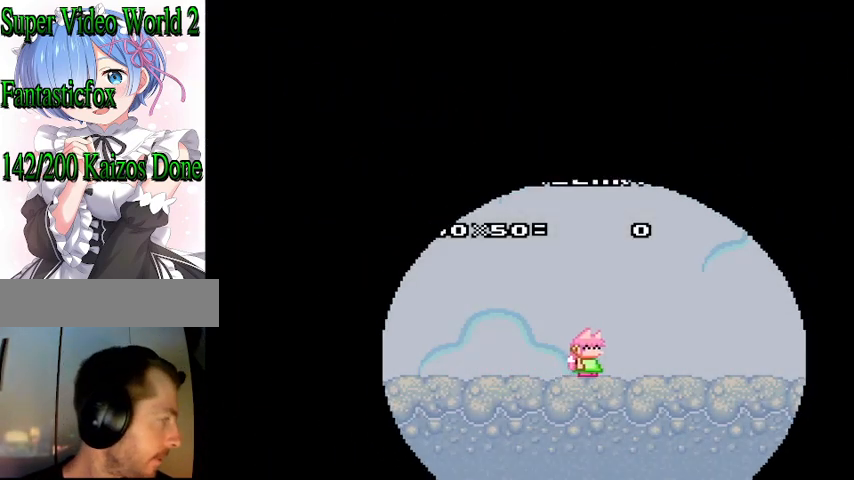
Gameplay with a controller (Nintendo layout); each line is a JSON object with the inputs held at the frame after it. "events" lists button and stick changes between this image and that frame as [ms after this image, input, new state], when the widget could be followed in between. Not read: L3 R3.
{"buttons": ["Y"], "events": [[433, "Y", "down"]]}
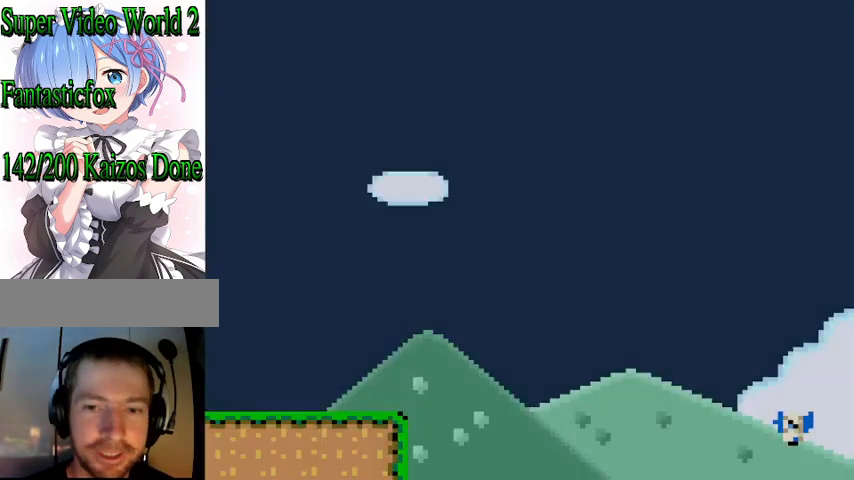
{"buttons": ["B", "Y", "DPAD_RIGHT"], "events": [[100, "DPAD_RIGHT", "down"], [300, "B", "down"]]}
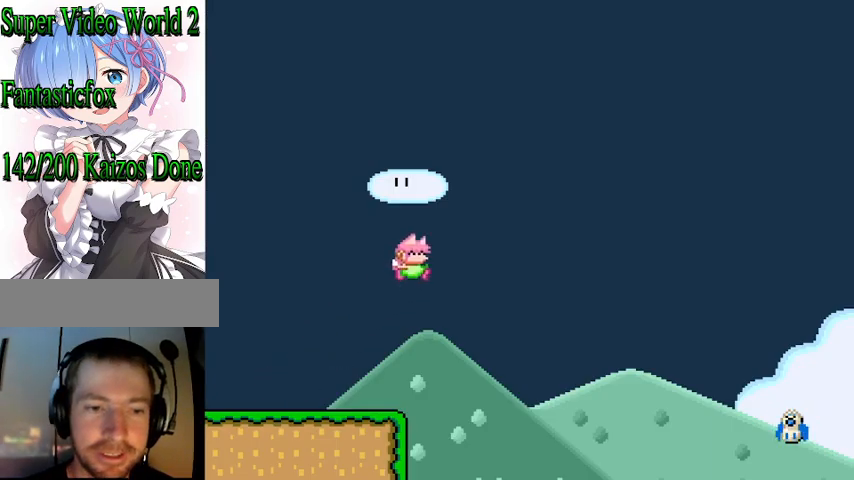
{"buttons": ["Y", "DPAD_RIGHT"], "events": [[467, "B", "up"]]}
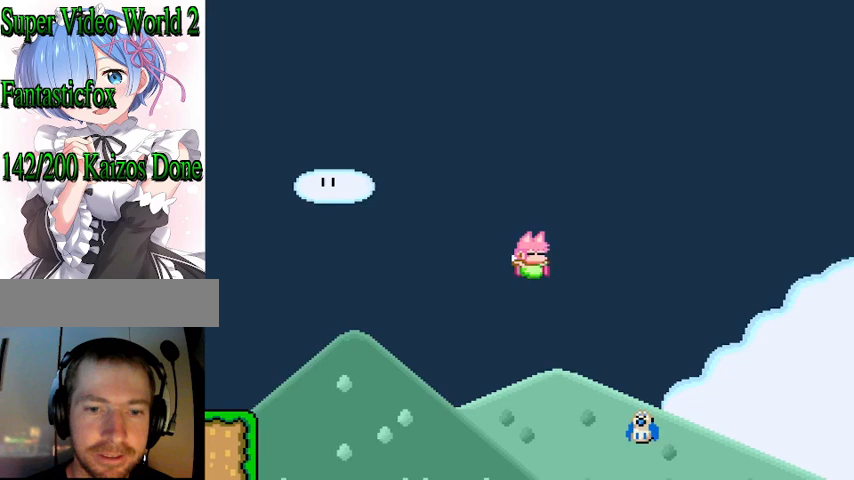
{"buttons": ["B", "Y", "DPAD_RIGHT"], "events": [[67, "B", "down"]]}
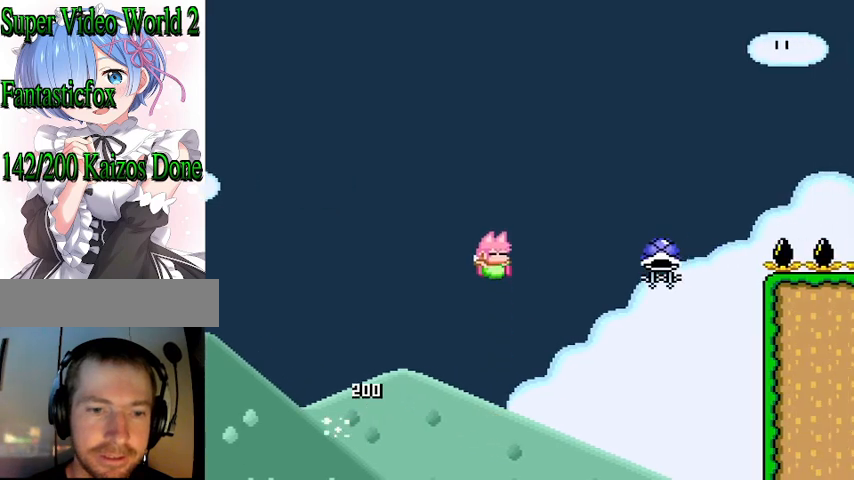
{"buttons": ["B", "Y"], "events": [[133, "DPAD_RIGHT", "up"], [167, "B", "up"], [200, "Y", "up"], [267, "DPAD_LEFT", "down"], [400, "B", "down"], [400, "Y", "down"], [500, "DPAD_LEFT", "up"]]}
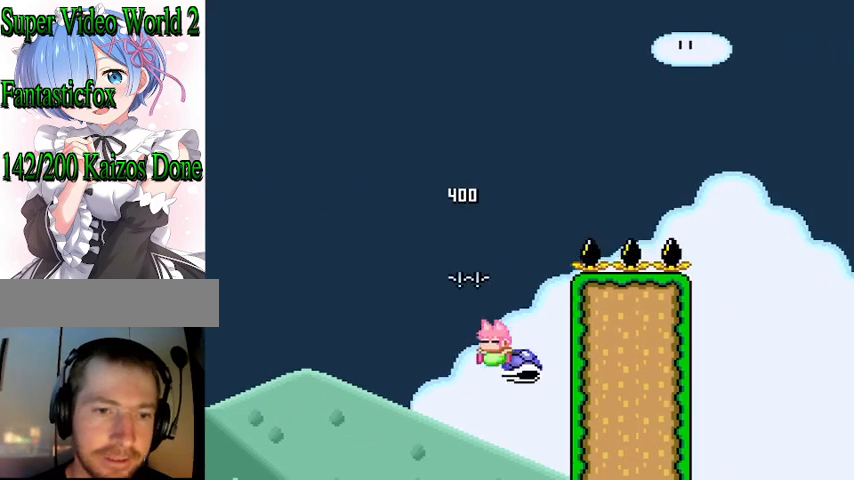
{"buttons": ["B", "Y", "DPAD_RIGHT"], "events": [[200, "DPAD_RIGHT", "down"]]}
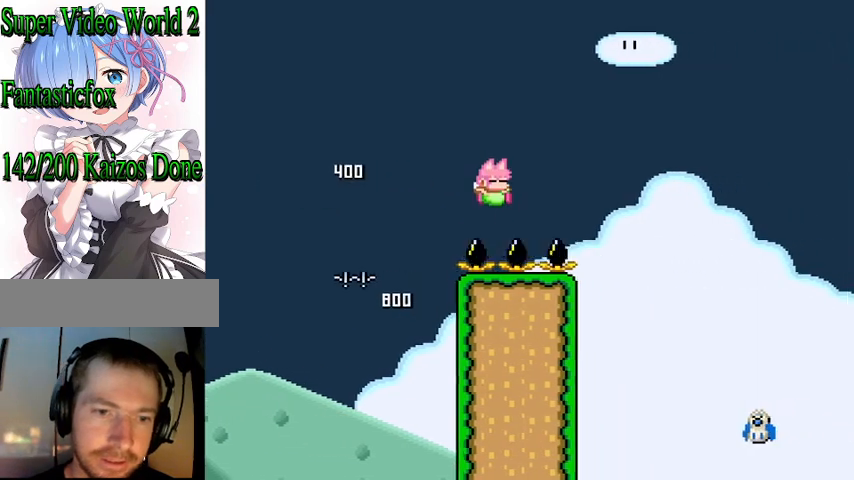
{"buttons": ["Y", "DPAD_LEFT"], "events": [[400, "DPAD_RIGHT", "up"], [433, "B", "up"], [467, "DPAD_LEFT", "down"]]}
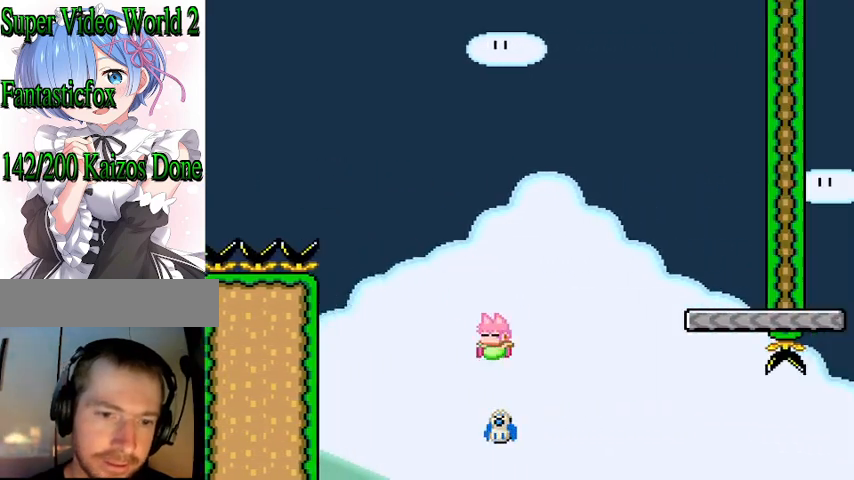
{"buttons": ["B", "Y"], "events": [[33, "B", "down"], [100, "DPAD_LEFT", "up"], [167, "DPAD_RIGHT", "down"], [467, "DPAD_RIGHT", "up"]]}
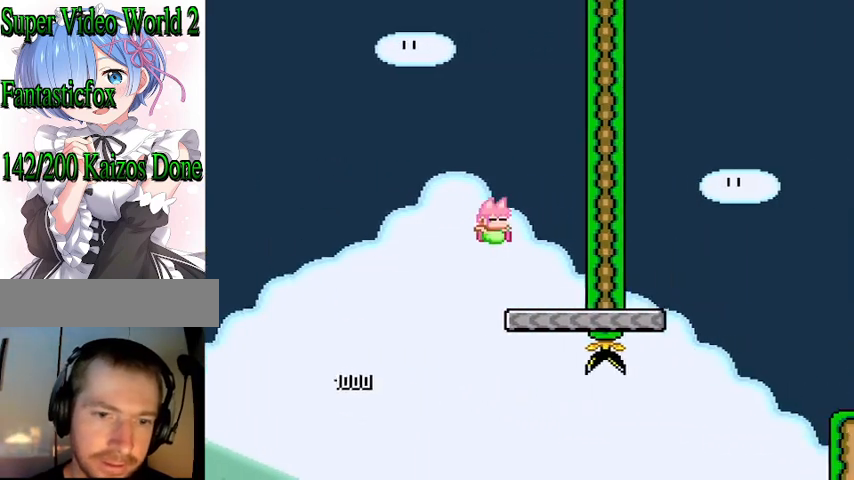
{"buttons": [], "events": [[67, "DPAD_LEFT", "down"], [233, "B", "up"], [233, "DPAD_LEFT", "up"], [333, "Y", "up"]]}
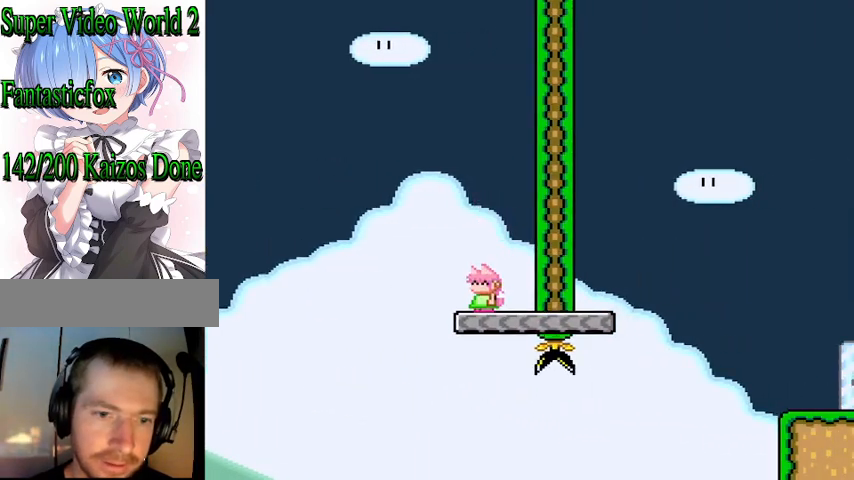
{"buttons": ["Y", "DPAD_RIGHT"], "events": [[33, "Y", "down"], [467, "DPAD_RIGHT", "down"]]}
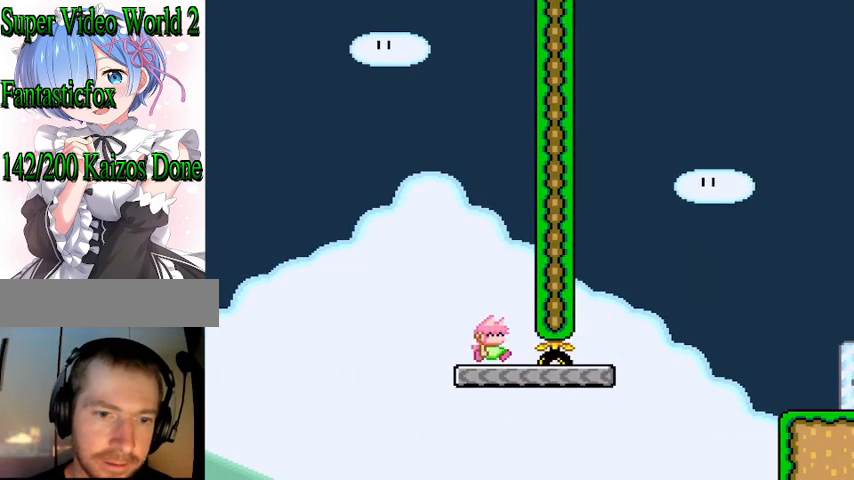
{"buttons": ["B", "Y", "DPAD_RIGHT"], "events": [[367, "B", "down"]]}
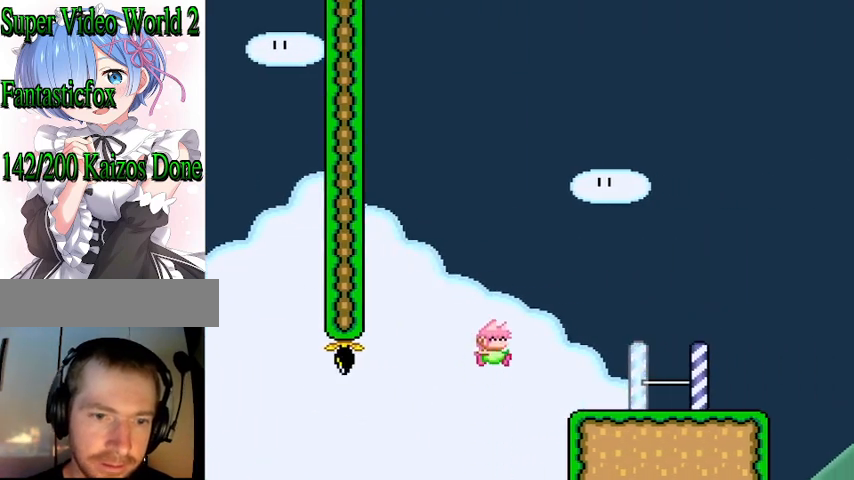
{"buttons": ["Y"], "events": [[200, "DPAD_RIGHT", "up"], [233, "B", "up"], [300, "DPAD_LEFT", "down"], [433, "DPAD_LEFT", "up"]]}
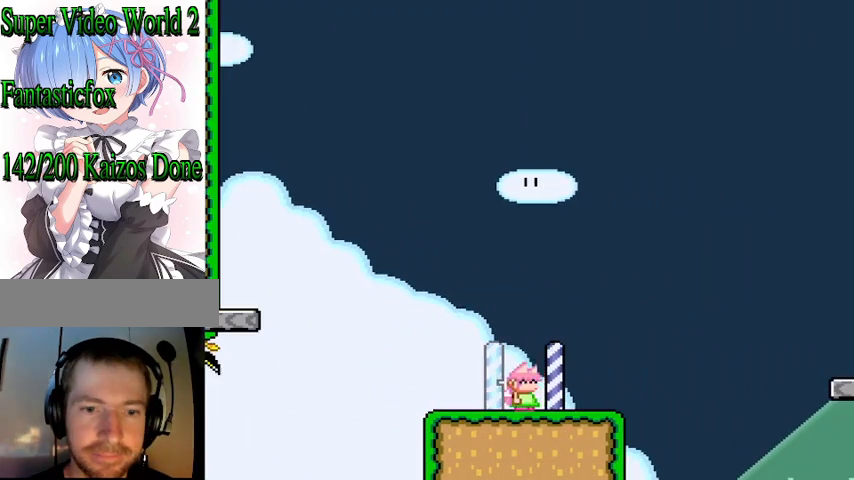
{"buttons": ["Y", "DPAD_RIGHT"], "events": [[33, "DPAD_RIGHT", "down"], [200, "B", "down"], [467, "B", "up"]]}
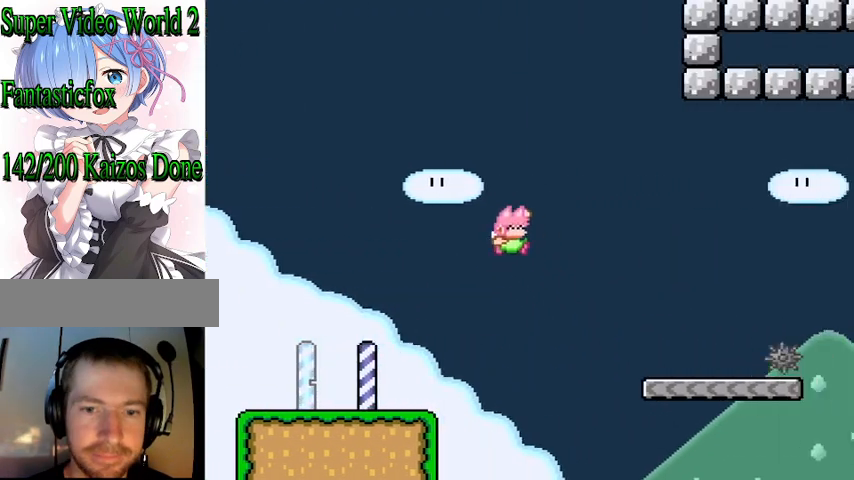
{"buttons": ["B", "Y", "DPAD_RIGHT"], "events": [[400, "B", "down"]]}
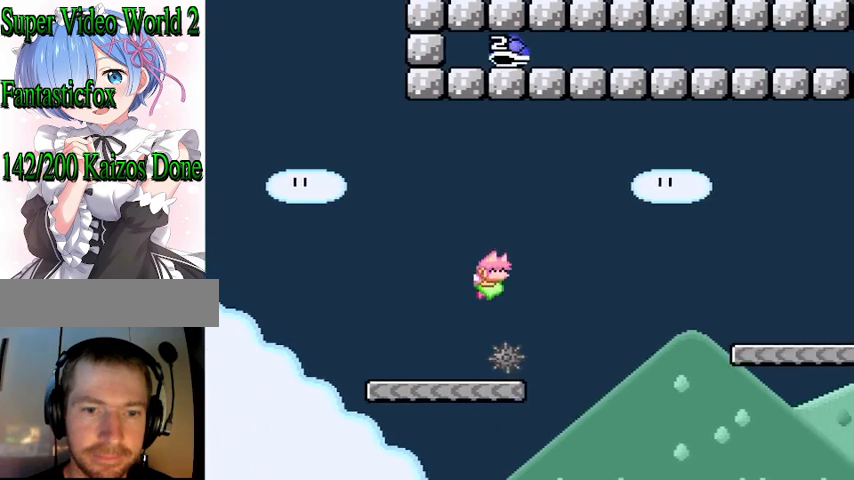
{"buttons": ["Y", "DPAD_RIGHT"], "events": [[33, "B", "up"]]}
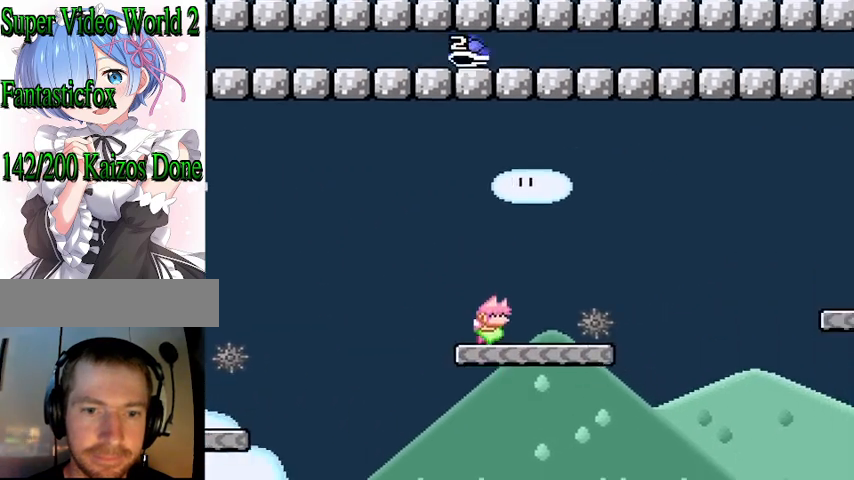
{"buttons": ["Y", "DPAD_RIGHT"], "events": [[100, "B", "down"], [200, "B", "up"]]}
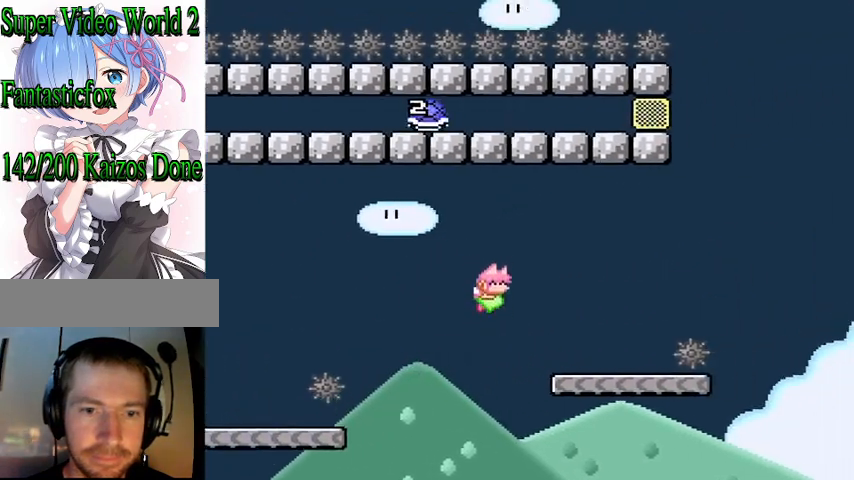
{"buttons": ["B", "Y", "DPAD_RIGHT"], "events": [[267, "B", "down"], [333, "B", "up"], [433, "B", "down"]]}
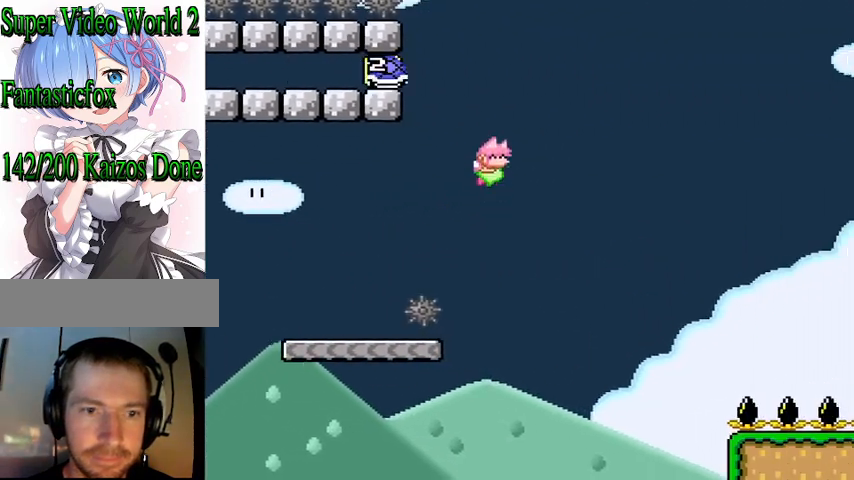
{"buttons": ["B", "Y", "DPAD_LEFT"], "events": [[200, "DPAD_RIGHT", "up"], [433, "DPAD_LEFT", "down"]]}
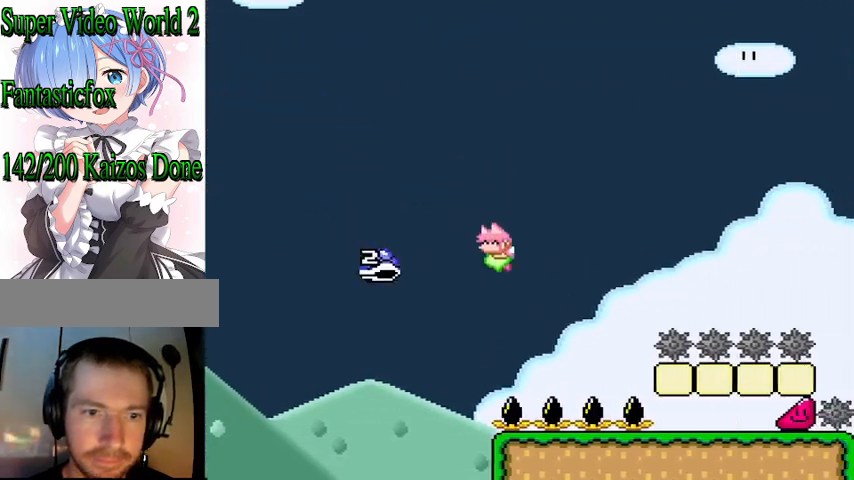
{"buttons": ["B", "Y", "DPAD_RIGHT"], "events": [[167, "DPAD_LEFT", "up"], [233, "DPAD_RIGHT", "down"]]}
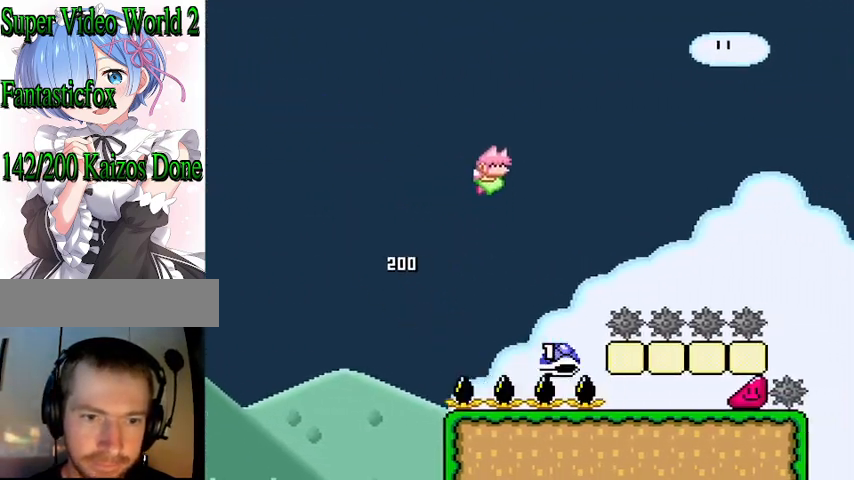
{"buttons": ["B", "Y", "DPAD_RIGHT"], "events": []}
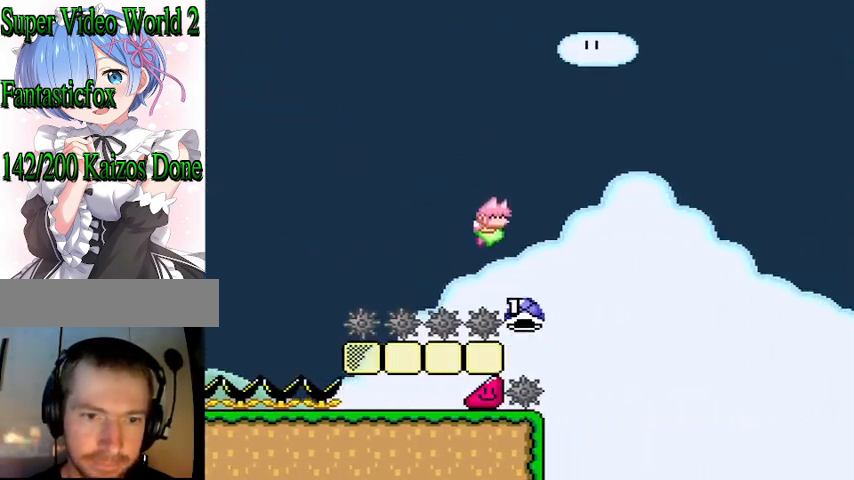
{"buttons": ["B", "Y", "DPAD_RIGHT"], "events": []}